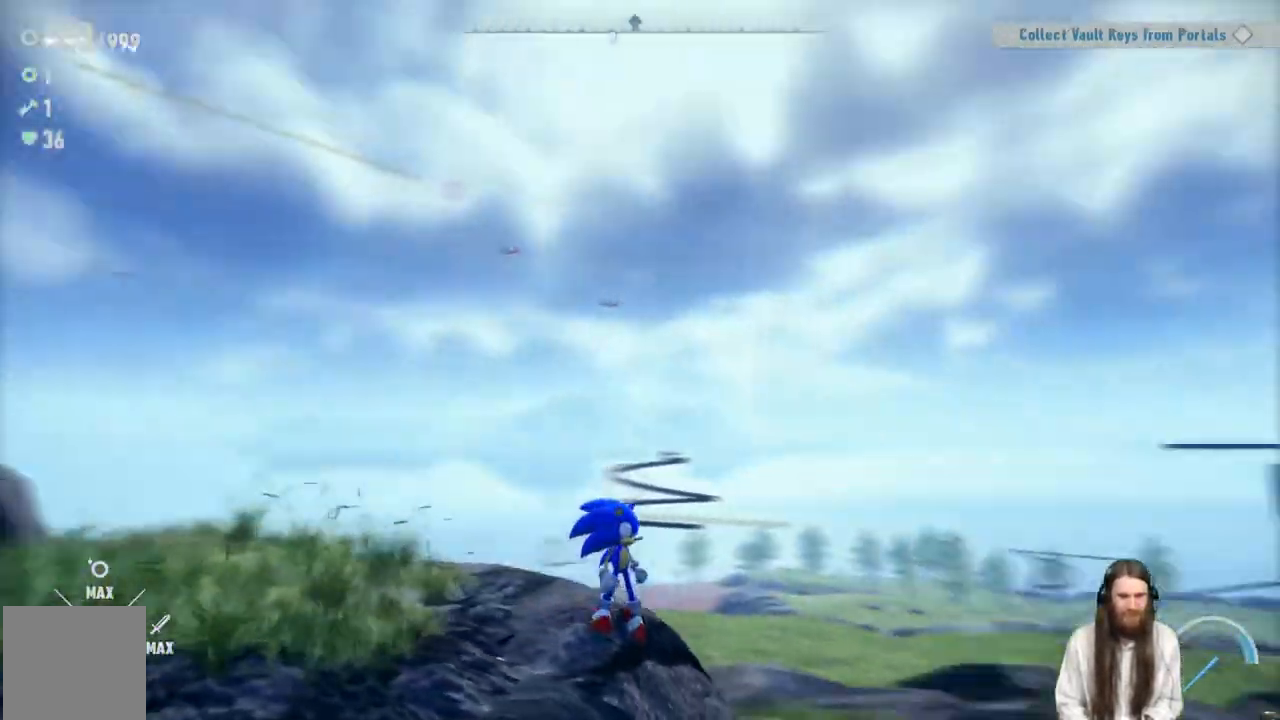
Gameplay with a controller (Xbox layout); each line is a JSON object with the inputs held at the frame after it. "events" lists button and stick changes between this image and that frame as [ms after this image, input, new state], when the widget could be followed in between. Not read: L3 R3.
{"buttons": [], "left_stick": "center", "right_stick": "center", "events": [[333, "right_stick", "center"]]}
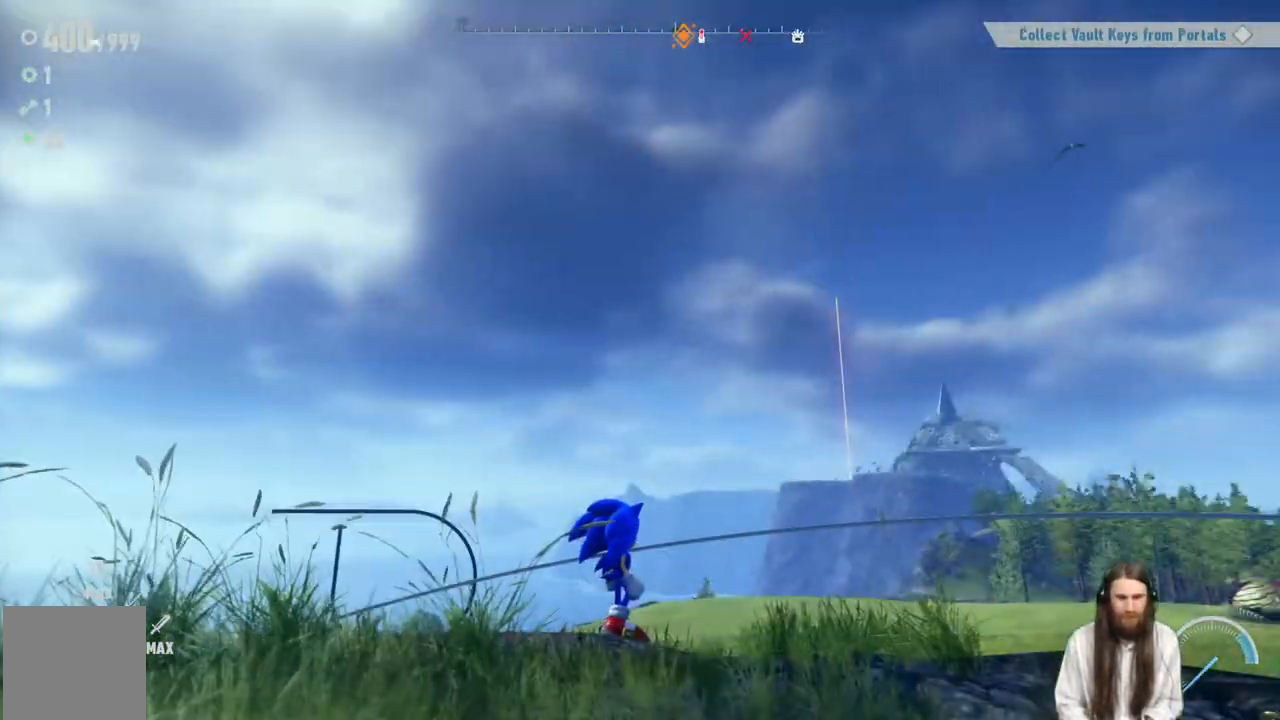
{"buttons": [], "left_stick": "down-right", "right_stick": "down-left", "events": [[167, "right_stick", "left"], [400, "right_stick", "down-left"], [500, "left_stick", "down-right"]]}
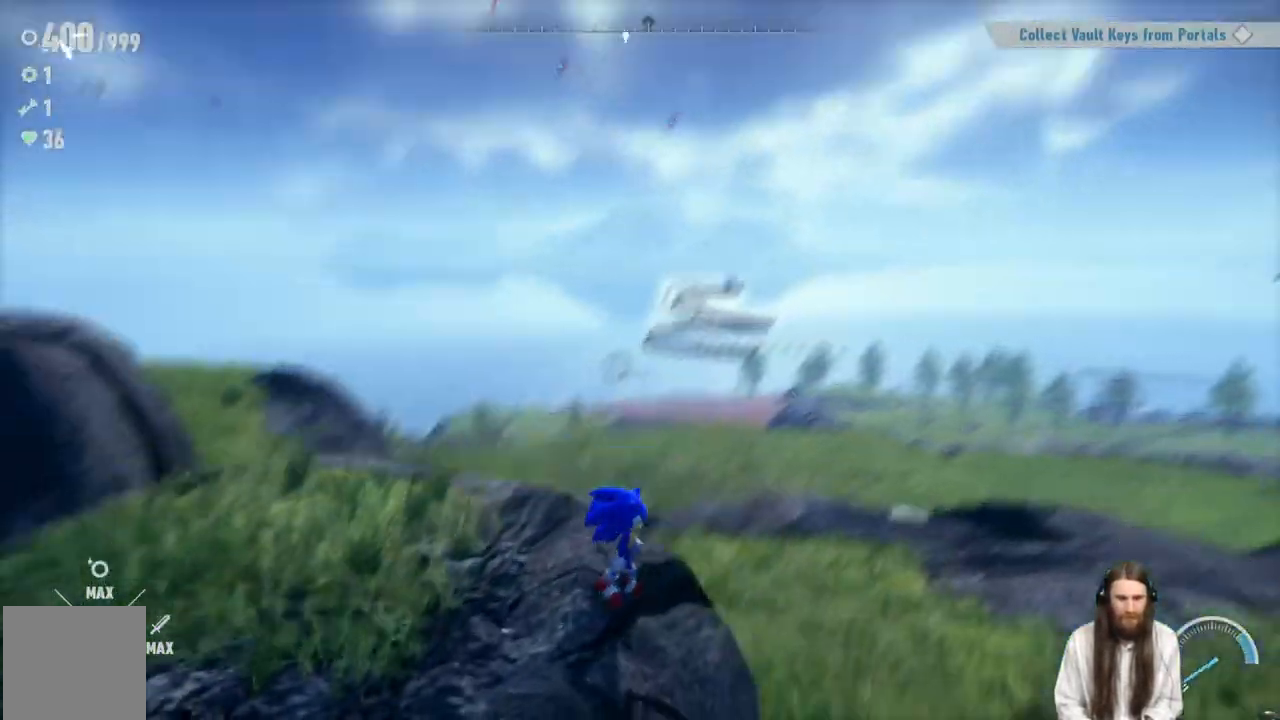
{"buttons": [], "left_stick": "center", "right_stick": "center", "events": [[250, "right_stick", "center"], [333, "left_stick", "center"]]}
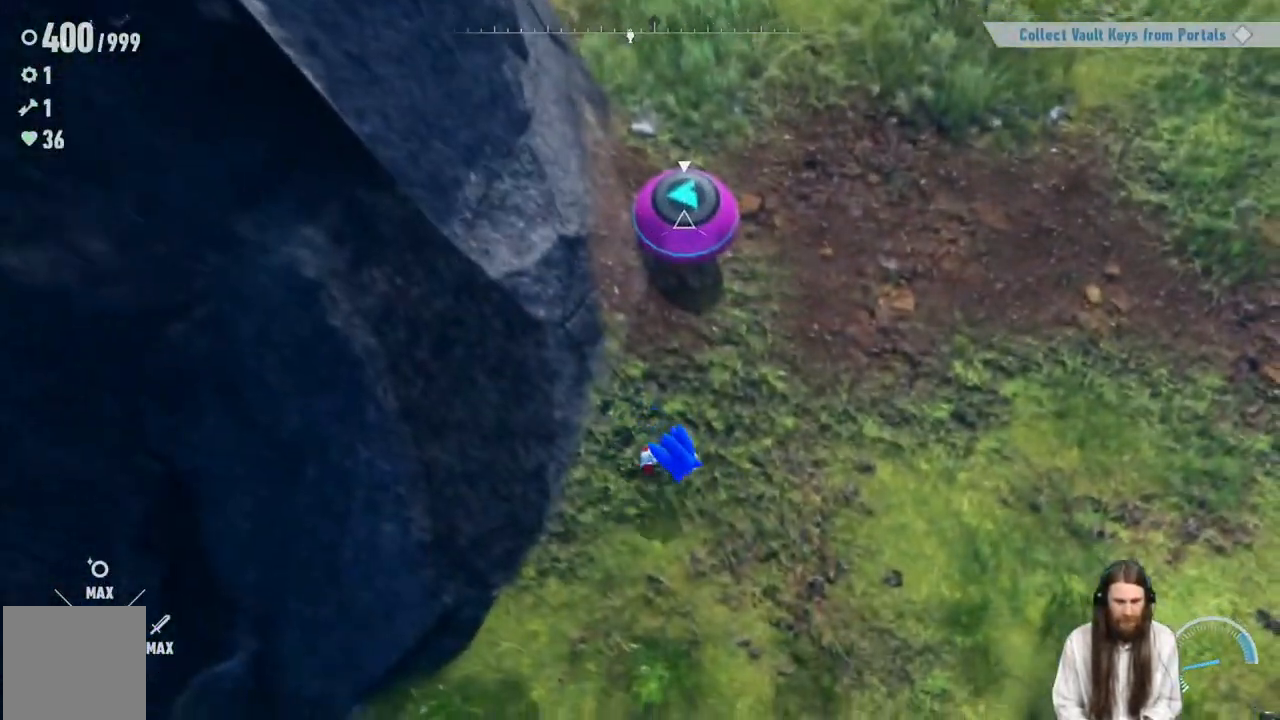
{"buttons": [], "left_stick": "up", "right_stick": "up-left", "events": [[100, "X", "down"], [217, "X", "up"], [450, "right_stick", "up-left"], [467, "left_stick", "up"]]}
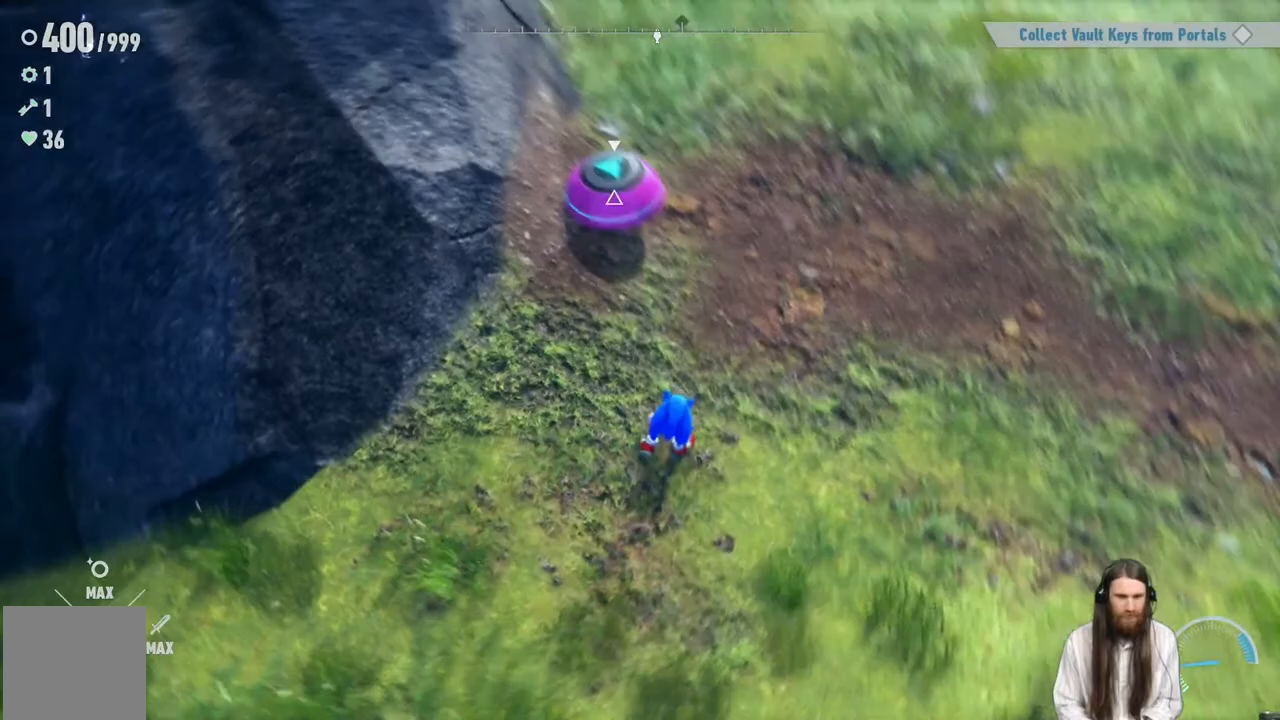
{"buttons": [], "left_stick": "center", "right_stick": "left", "events": [[33, "right_stick", "down"], [117, "left_stick", "center"], [117, "right_stick", "center"], [150, "X", "down"], [267, "X", "up"], [417, "right_stick", "left"]]}
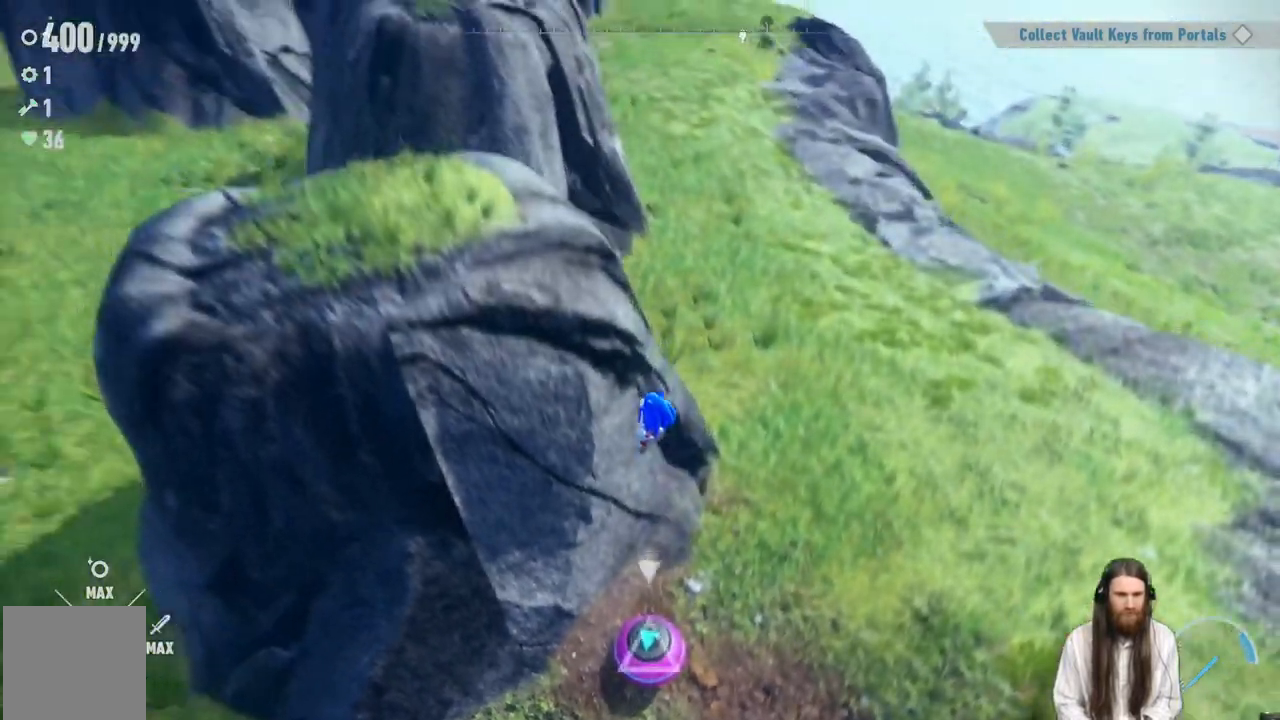
{"buttons": [], "left_stick": "up-left", "right_stick": "center", "events": [[150, "left_stick", "up"], [150, "right_stick", "center"], [300, "left_stick", "up-left"]]}
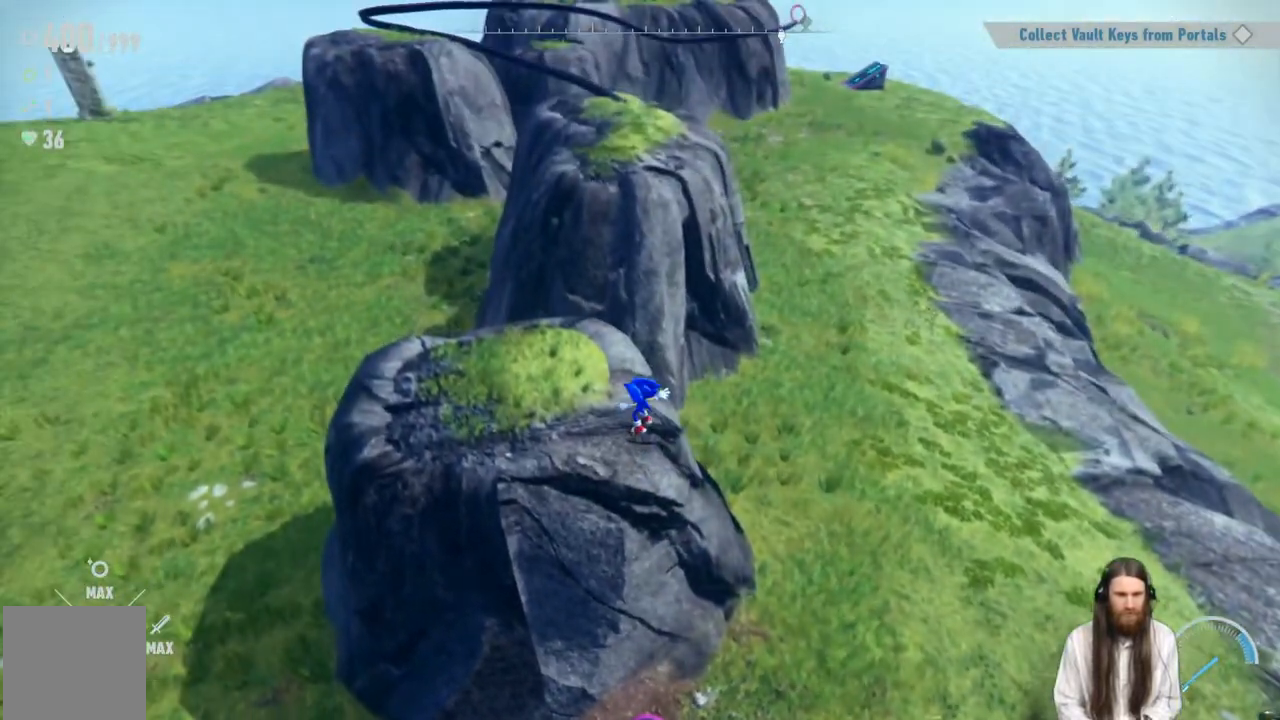
{"buttons": [], "left_stick": "center", "right_stick": "center", "events": [[33, "A", "down"], [183, "A", "up"], [500, "left_stick", "center"]]}
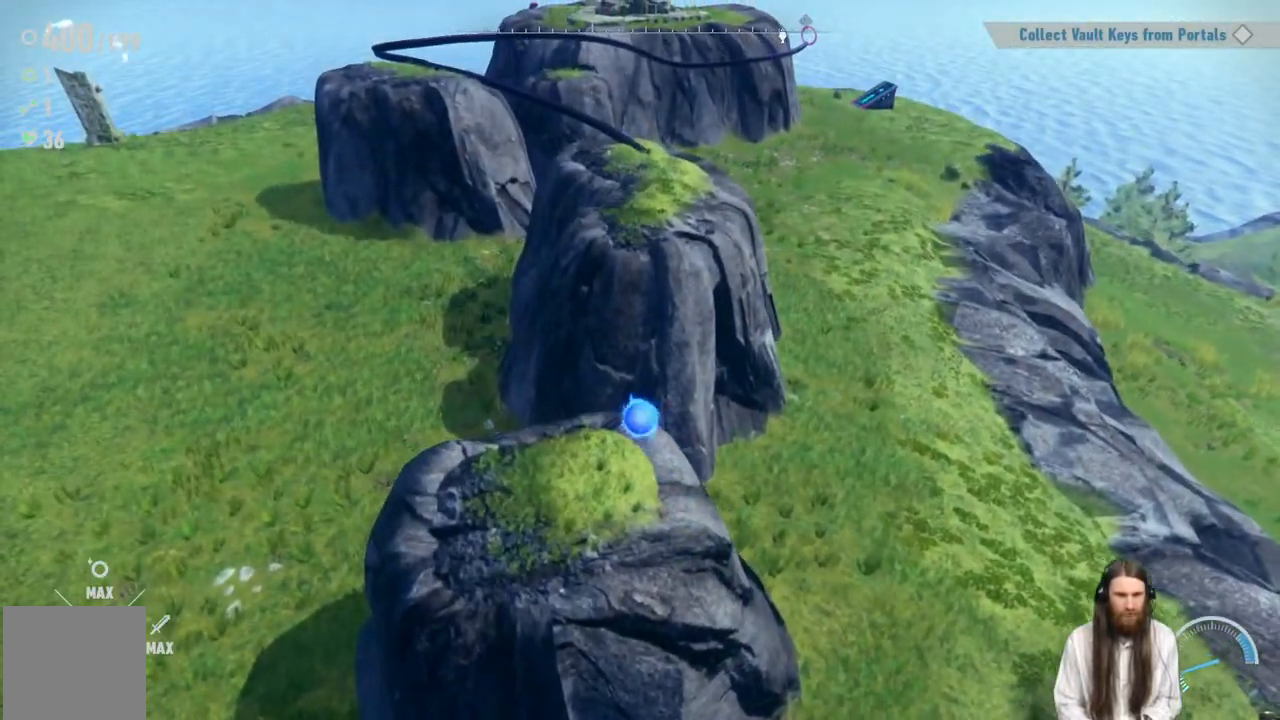
{"buttons": [], "left_stick": "up", "right_stick": "center", "events": [[150, "left_stick", "up"]]}
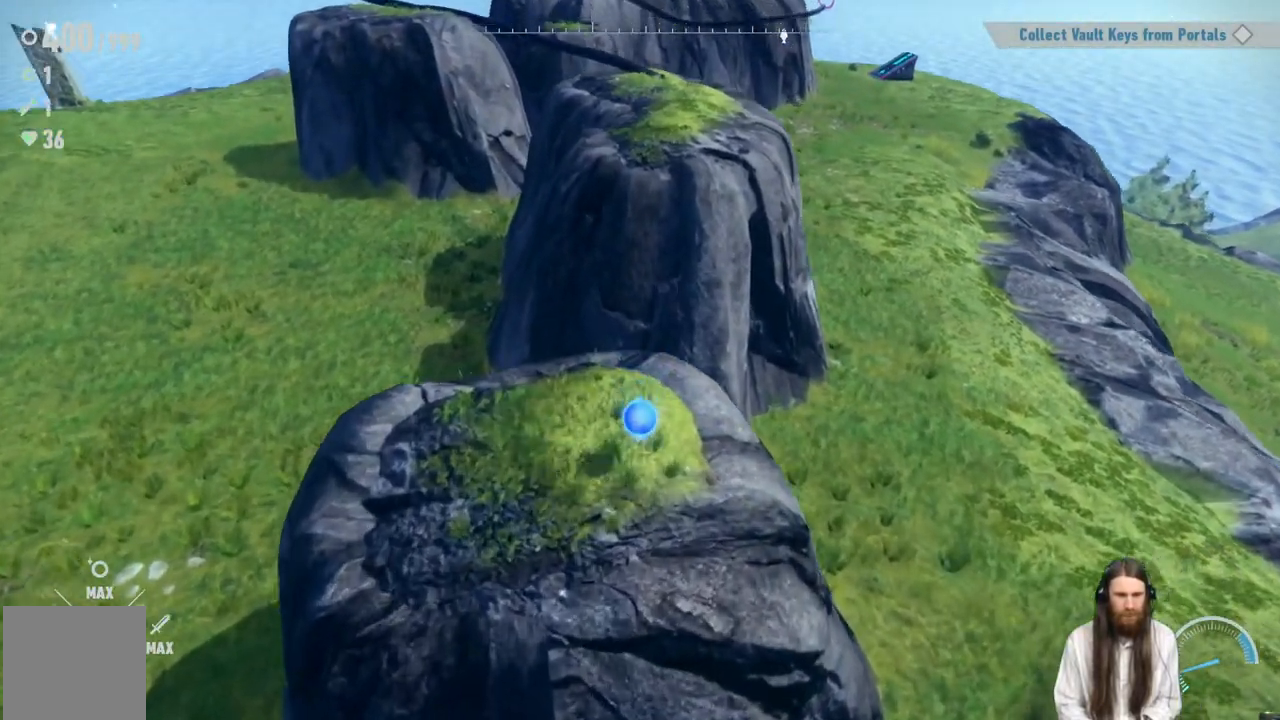
{"buttons": ["A"], "left_stick": "up", "right_stick": "center", "events": [[267, "A", "down"]]}
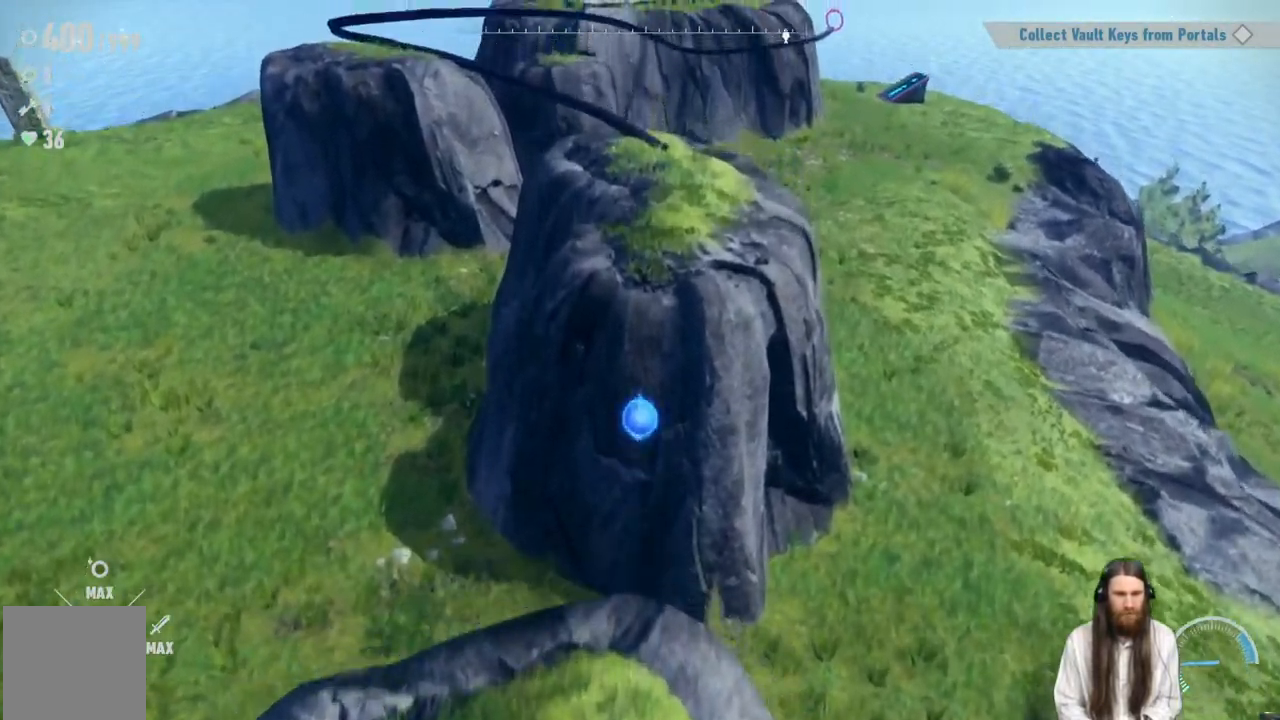
{"buttons": [], "left_stick": "up", "right_stick": "center", "events": [[317, "A", "up"]]}
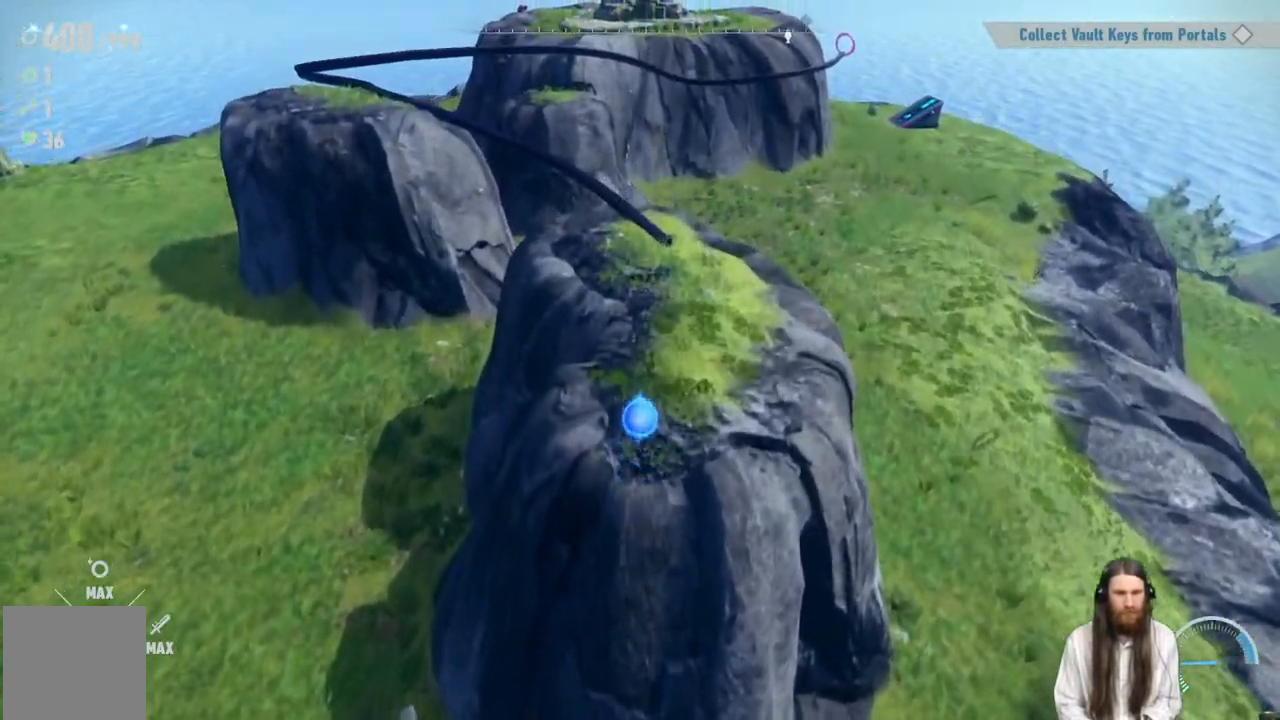
{"buttons": [], "left_stick": "up", "right_stick": "center", "events": []}
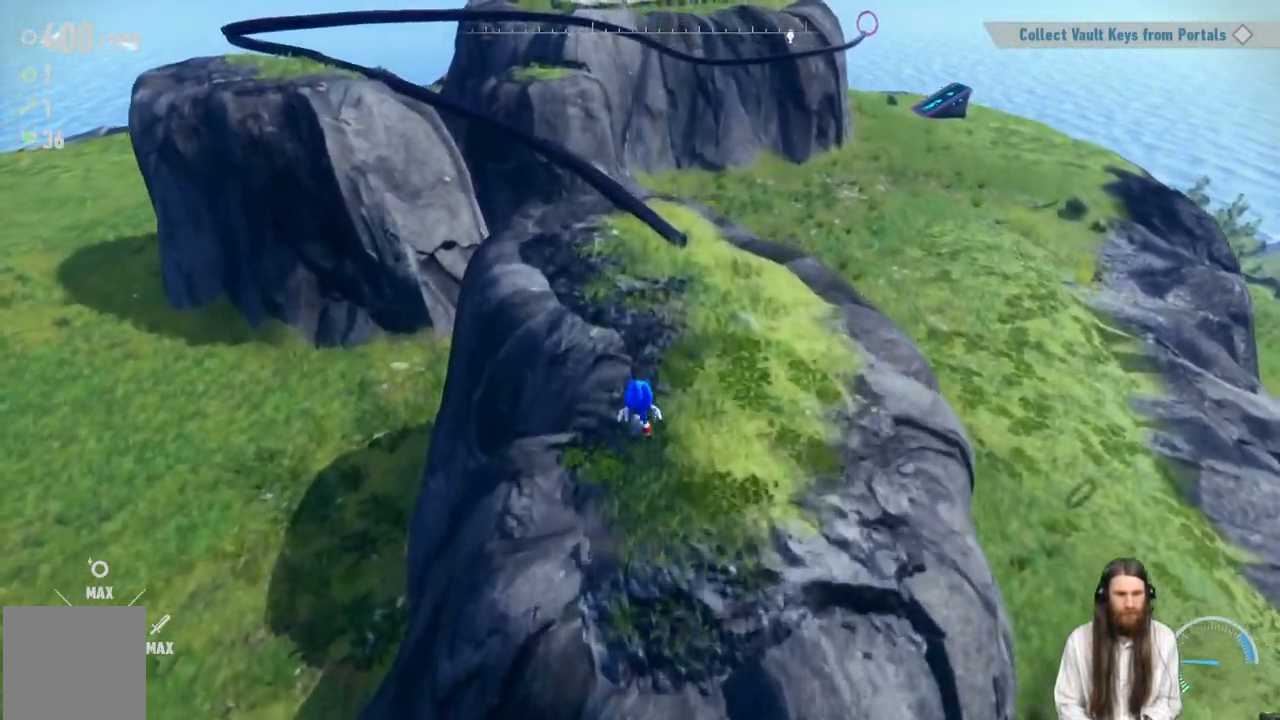
{"buttons": ["R2"], "left_stick": "up", "right_stick": "center", "events": [[150, "R2", "down"]]}
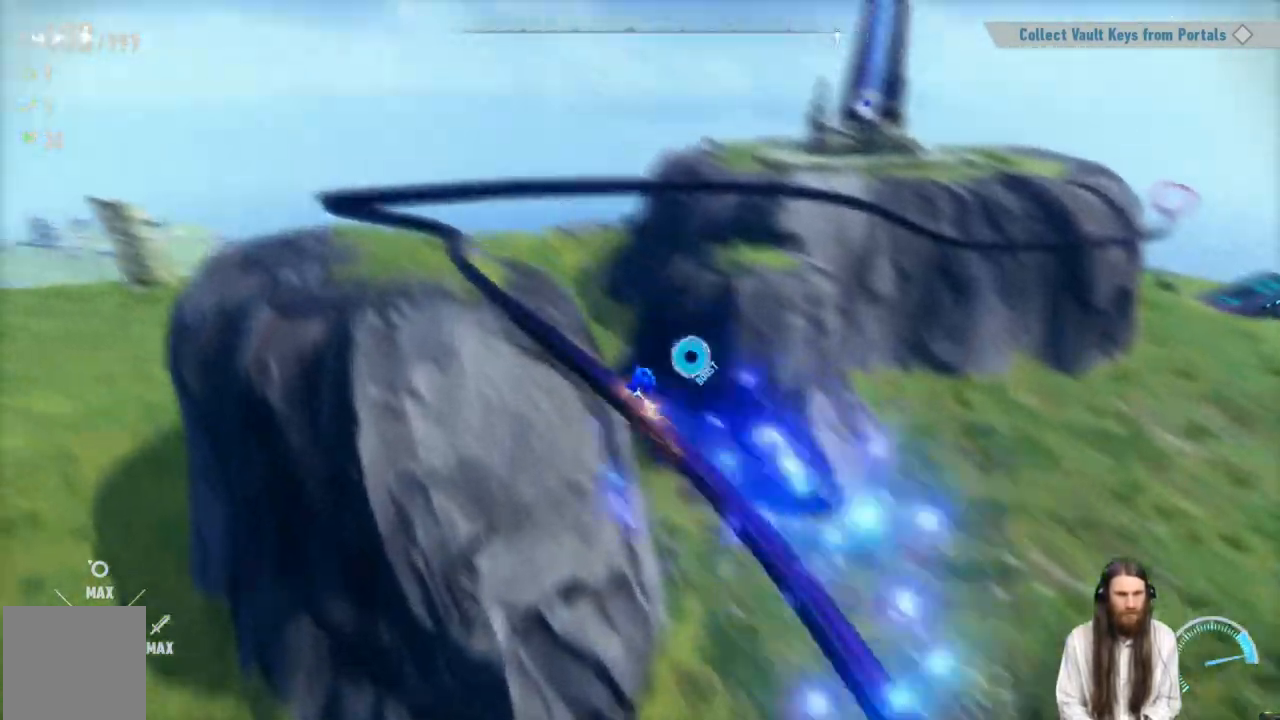
{"buttons": ["R2"], "left_stick": "center", "right_stick": "center", "events": [[150, "left_stick", "center"]]}
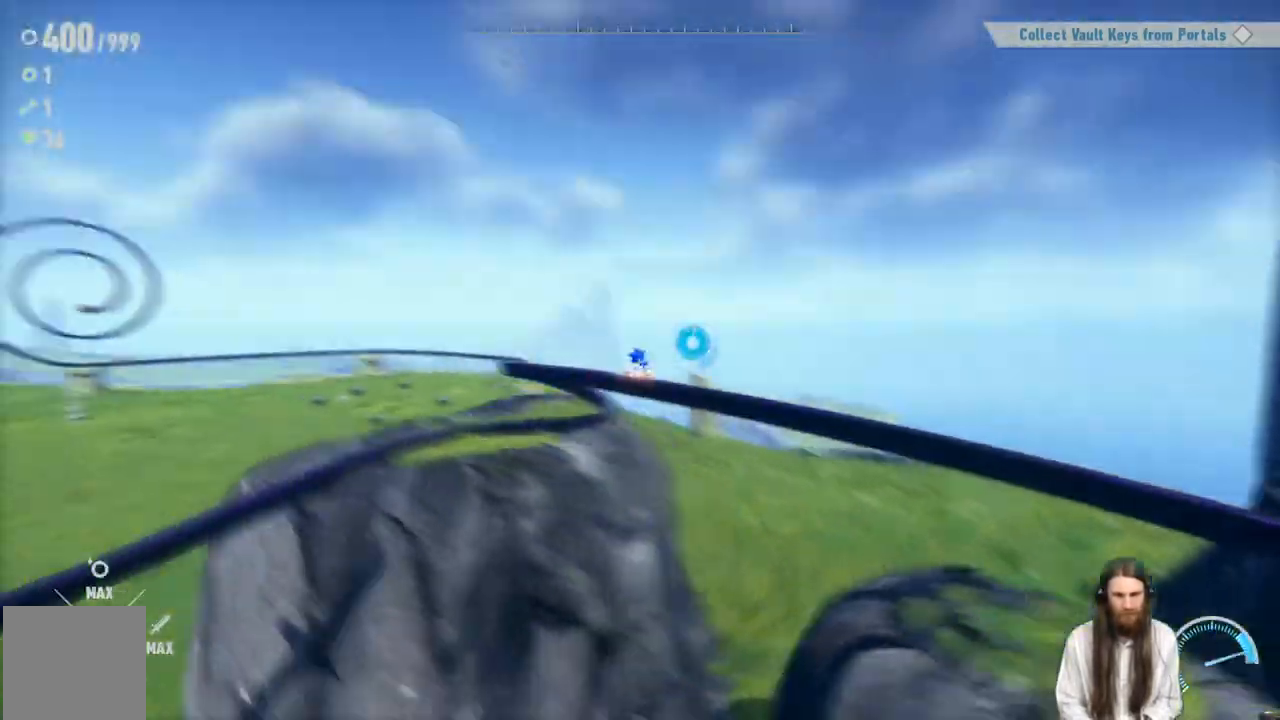
{"buttons": [], "left_stick": "center", "right_stick": "down-right", "events": [[183, "R2", "up"], [267, "right_stick", "down-right"]]}
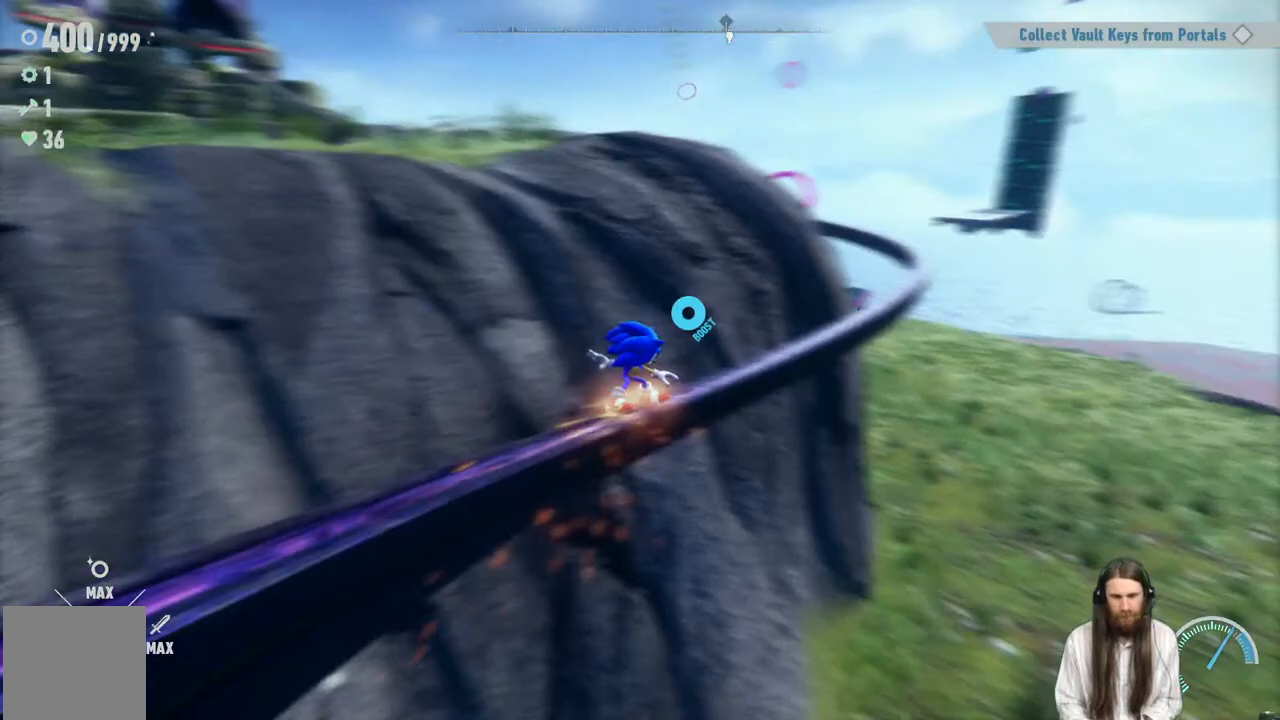
{"buttons": [], "left_stick": "center", "right_stick": "center", "events": [[267, "right_stick", "center"]]}
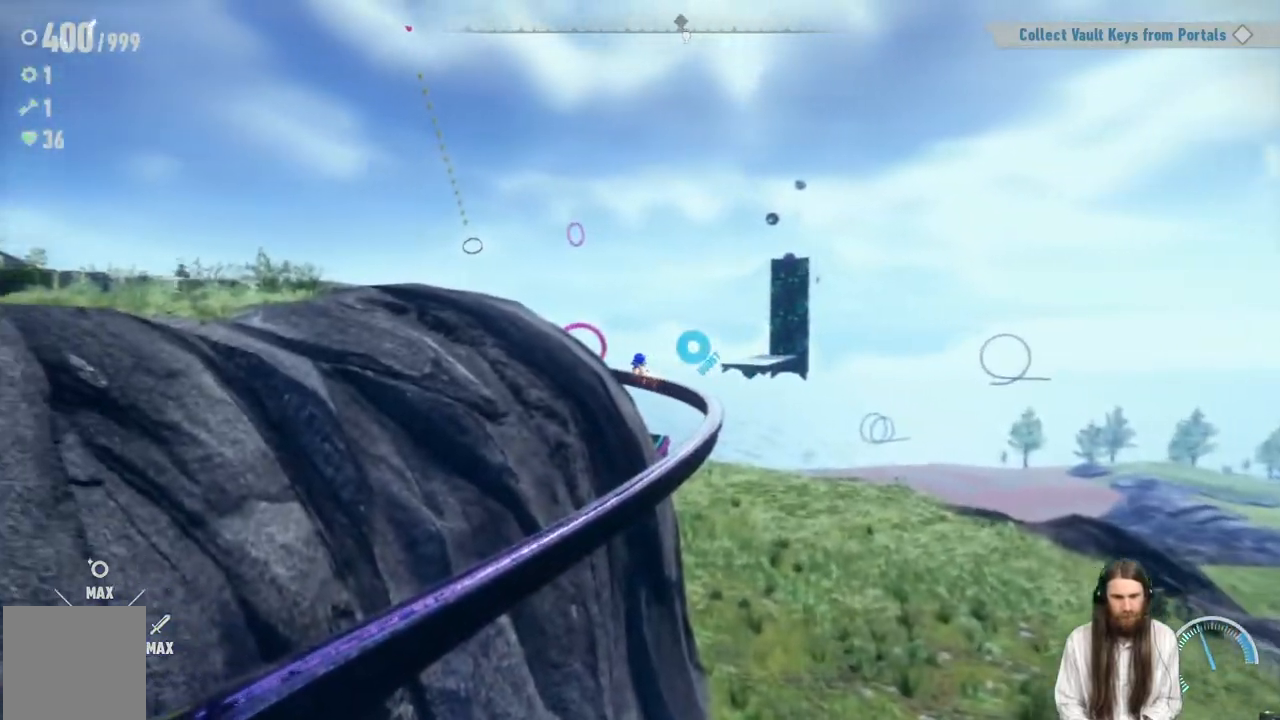
{"buttons": [], "left_stick": "center", "right_stick": "center", "events": []}
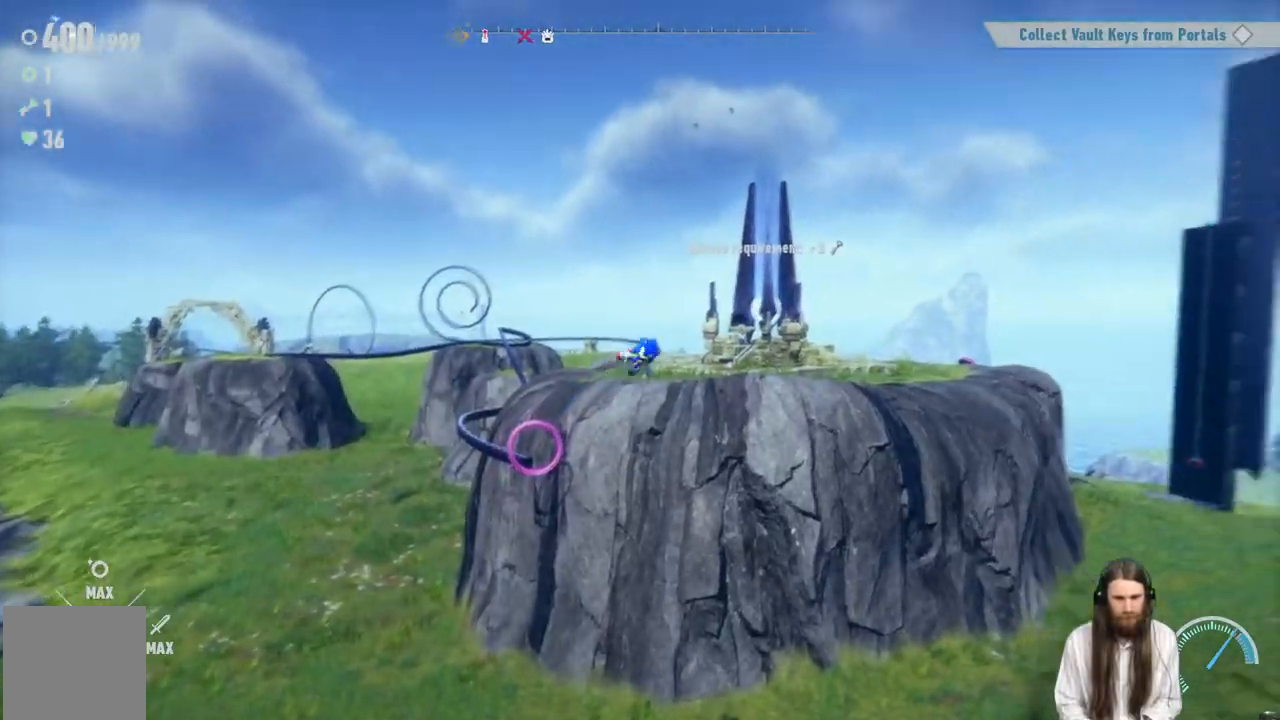
{"buttons": [], "left_stick": "center", "right_stick": "center", "events": []}
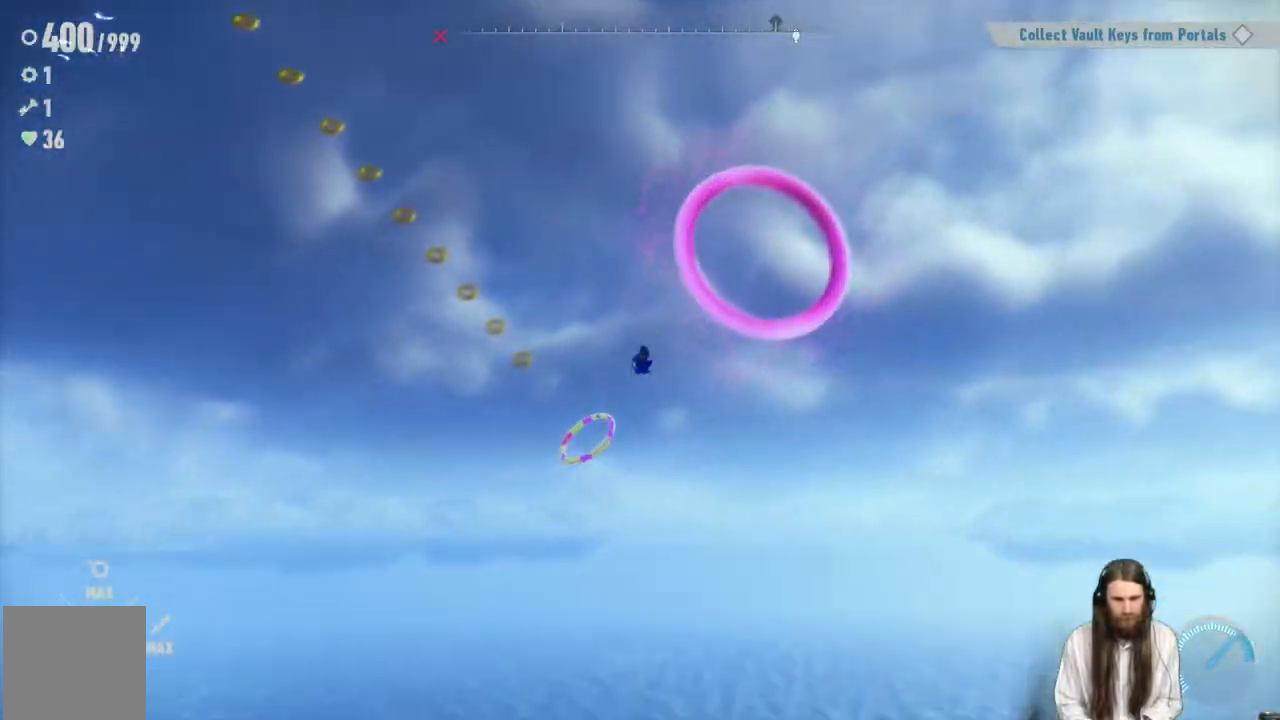
{"buttons": [], "left_stick": "center", "right_stick": "center", "events": []}
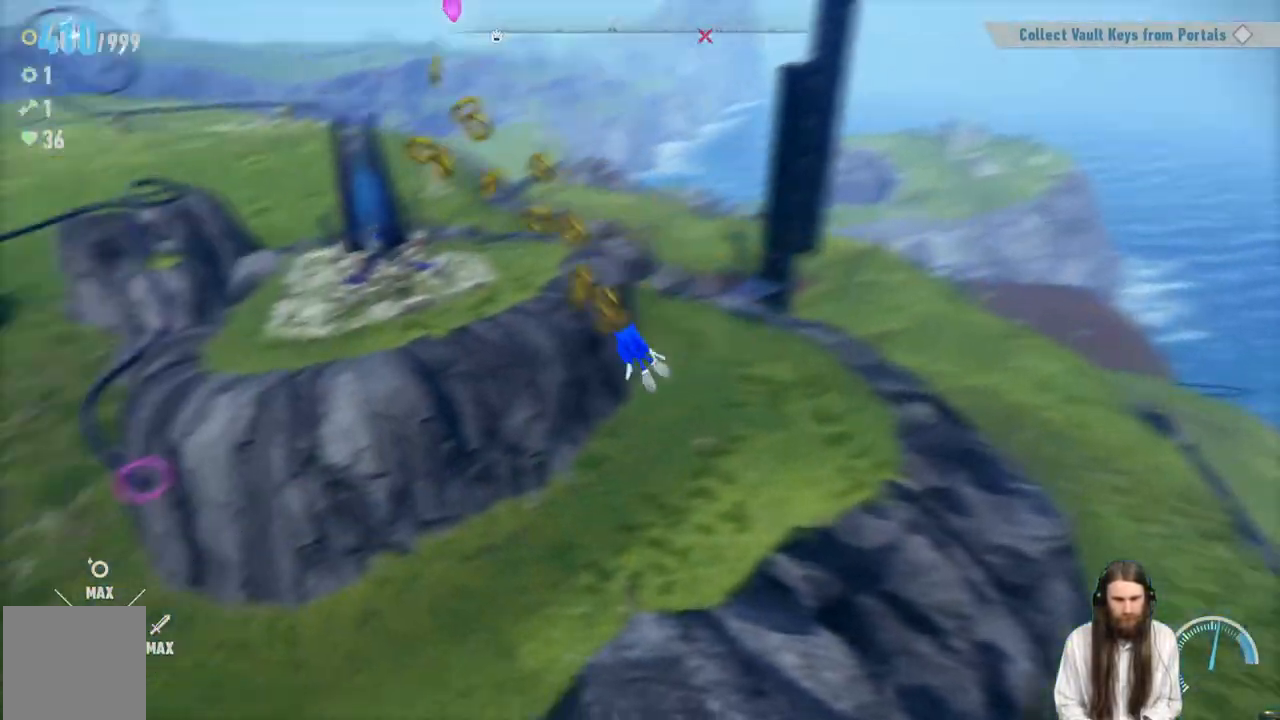
{"buttons": [], "left_stick": "up", "right_stick": "center", "events": [[450, "left_stick", "up"]]}
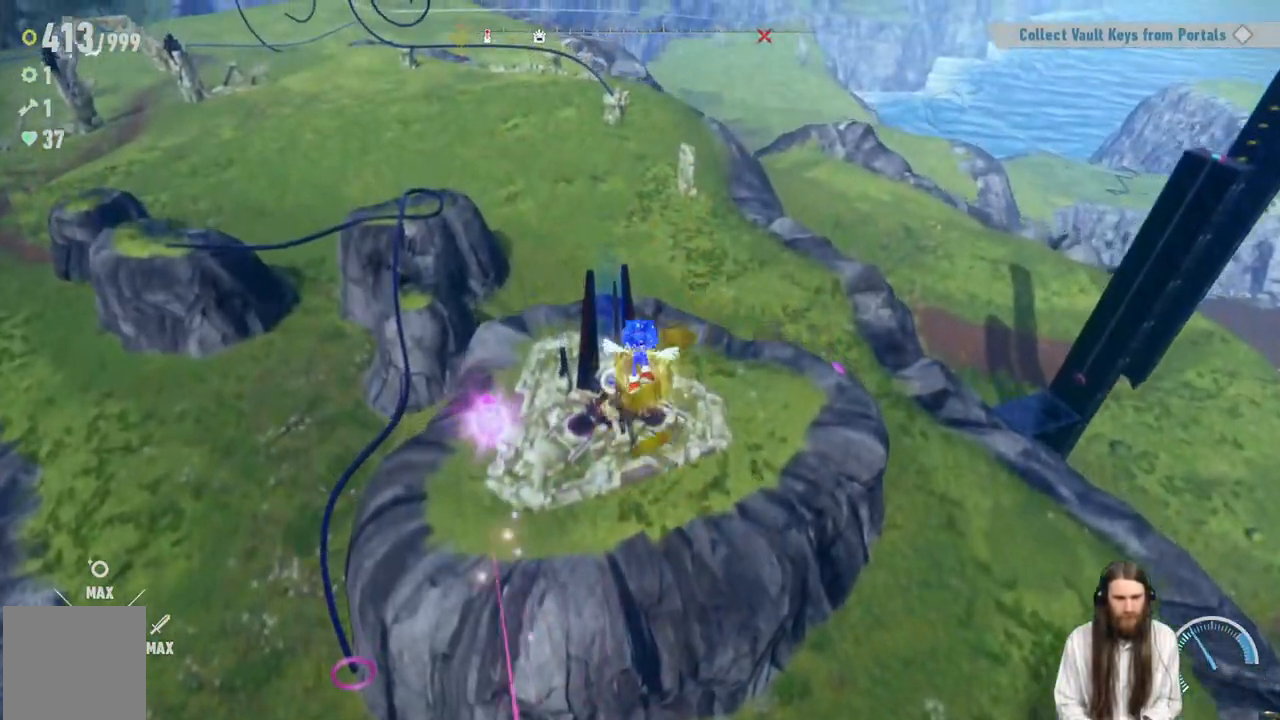
{"buttons": [], "left_stick": "up", "right_stick": "center", "events": []}
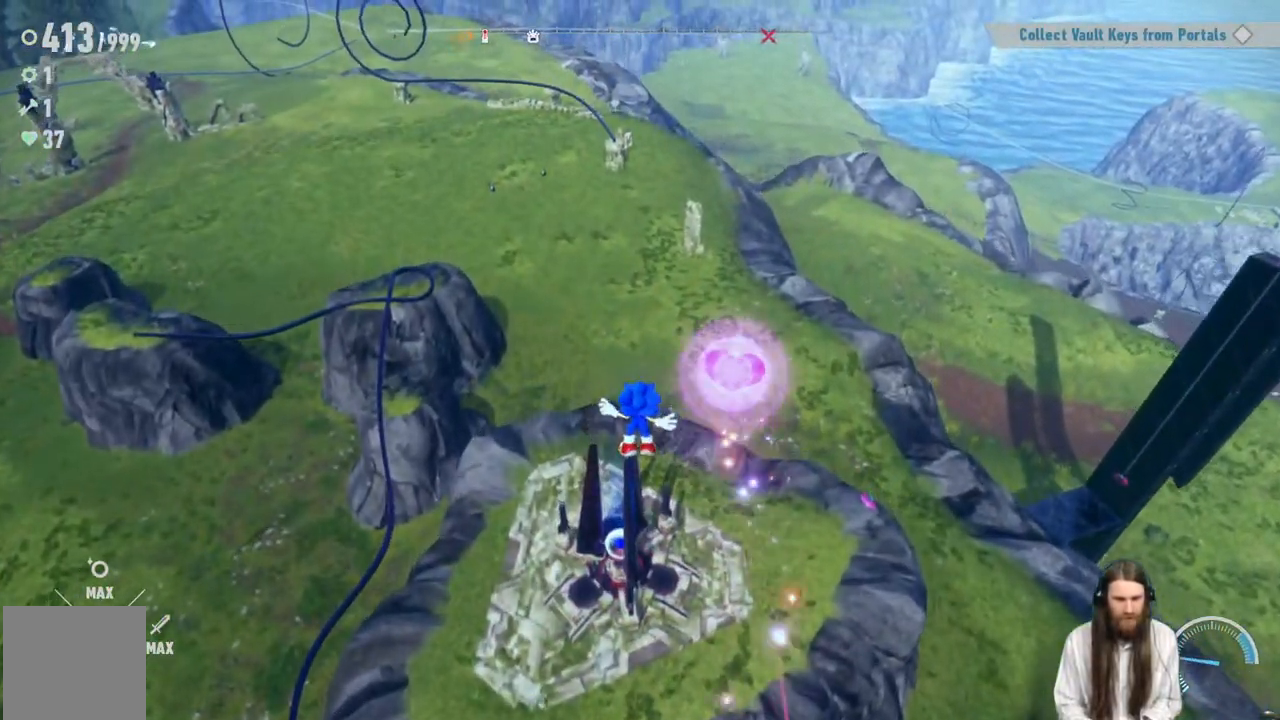
{"buttons": [], "left_stick": "up-right", "right_stick": "center", "events": [[500, "left_stick", "up-right"]]}
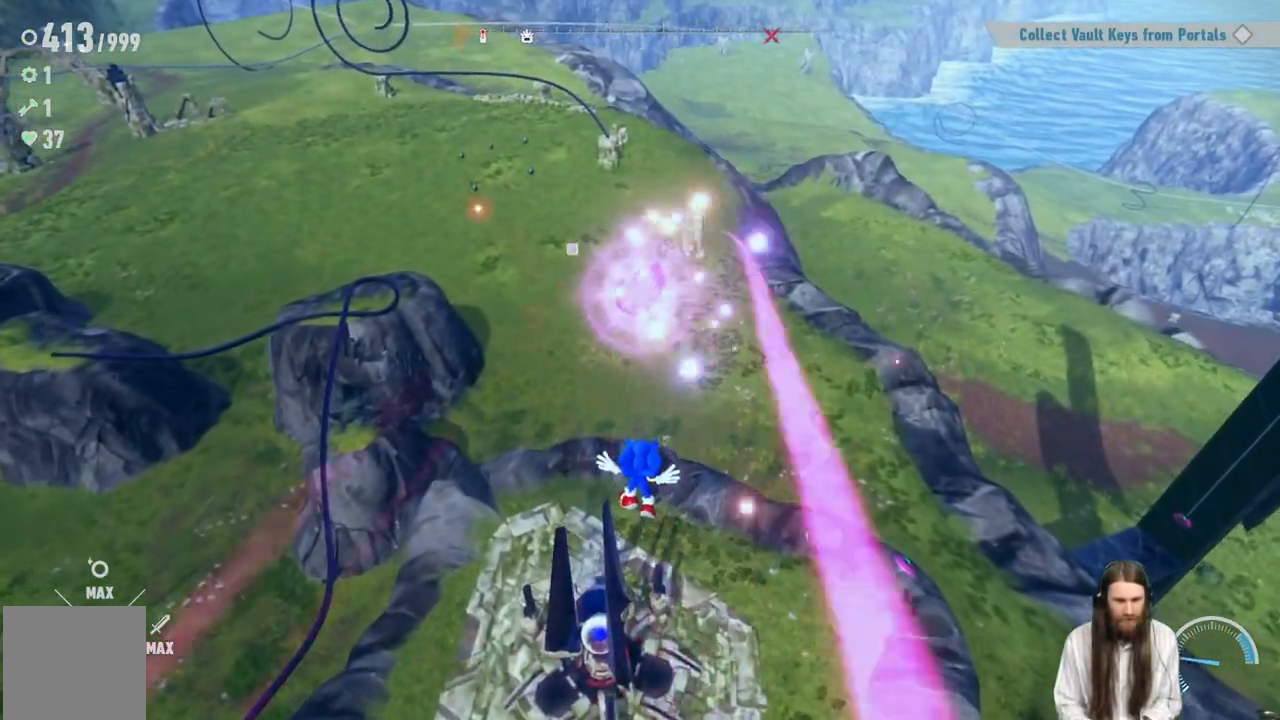
{"buttons": [], "left_stick": "up", "right_stick": "center", "events": [[467, "left_stick", "up"]]}
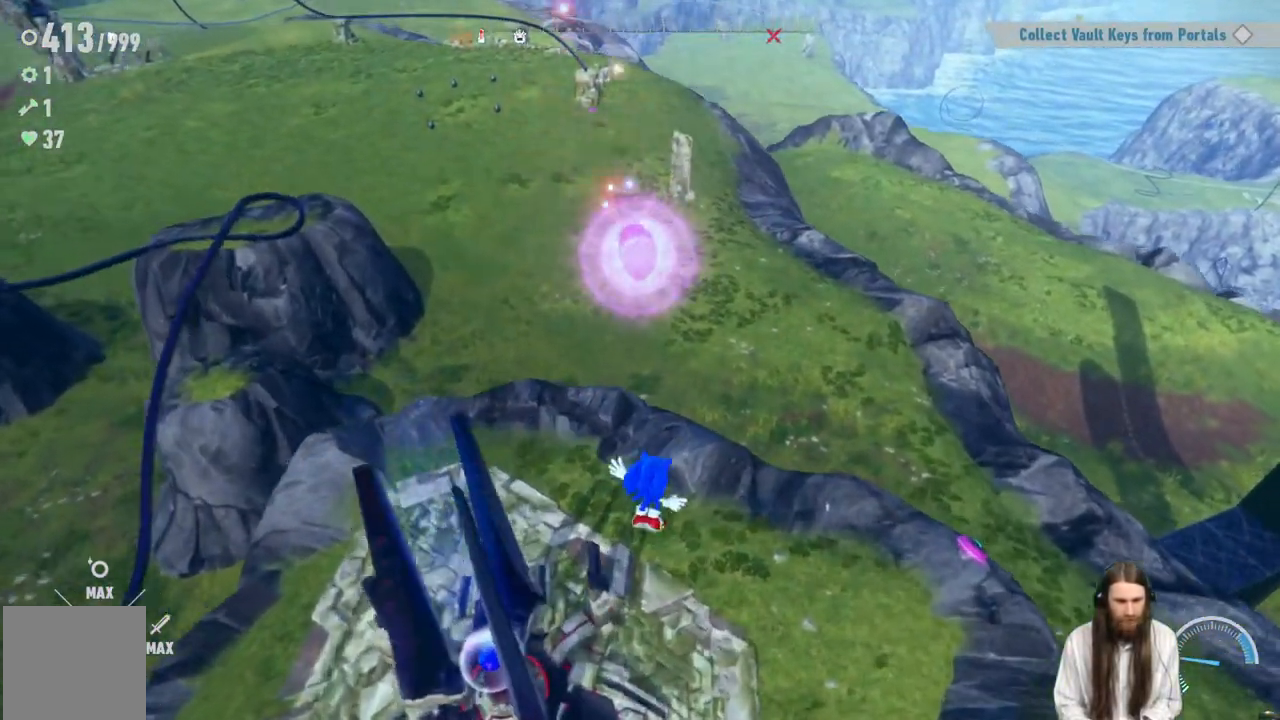
{"buttons": [], "left_stick": "center", "right_stick": "up-left", "events": [[67, "left_stick", "center"], [83, "right_stick", "left"], [383, "right_stick", "up-left"]]}
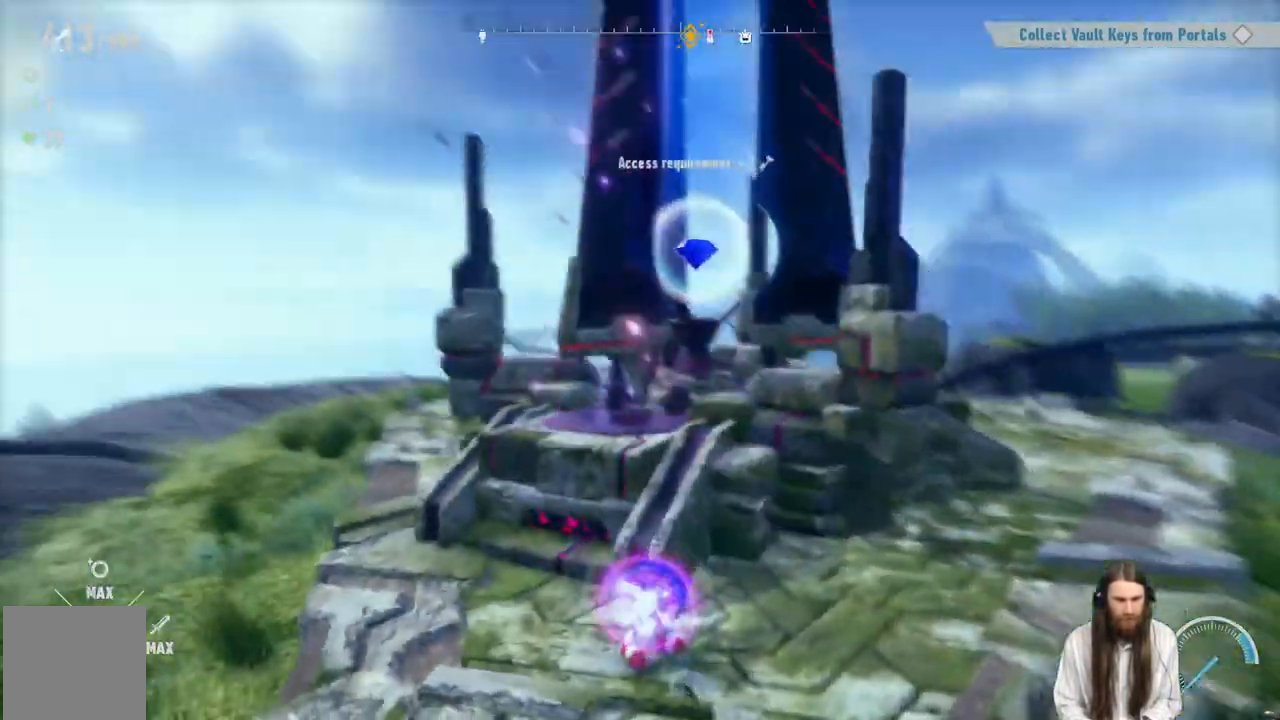
{"buttons": [], "left_stick": "center", "right_stick": "center", "events": [[33, "right_stick", "center"]]}
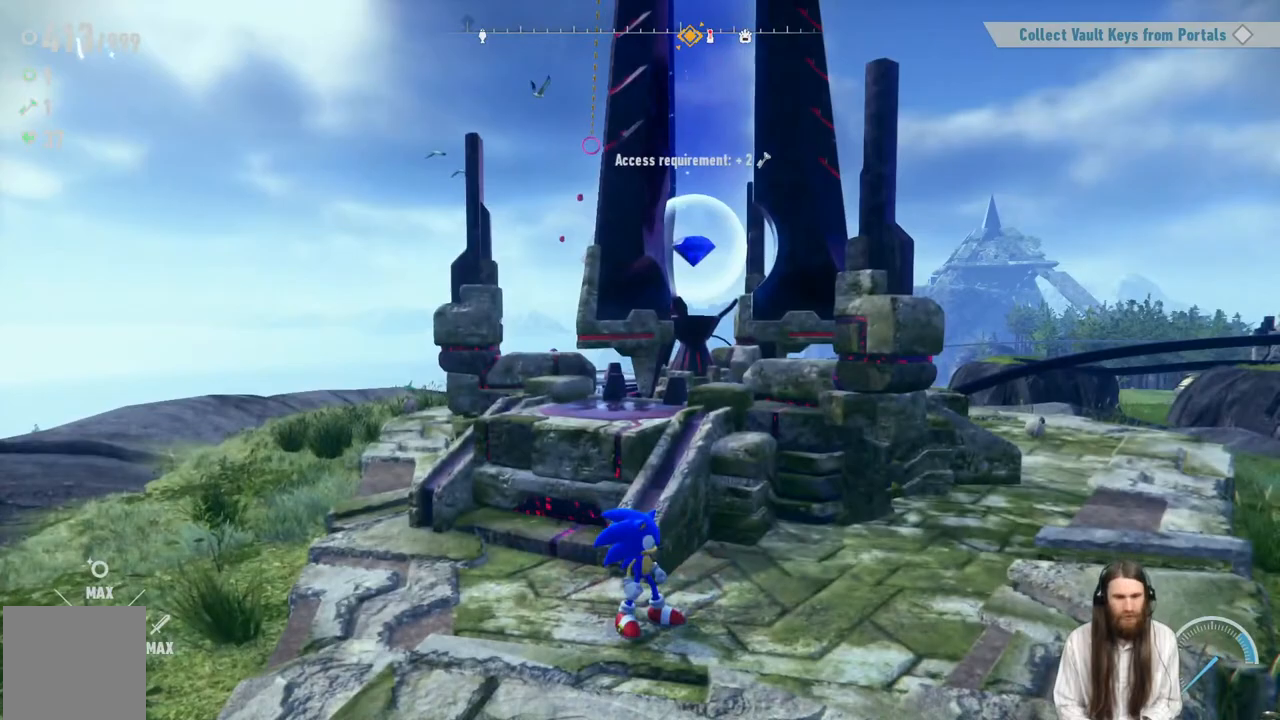
{"buttons": [], "left_stick": "up-right", "right_stick": "right", "events": [[317, "left_stick", "right"], [317, "right_stick", "right"], [467, "left_stick", "up-right"]]}
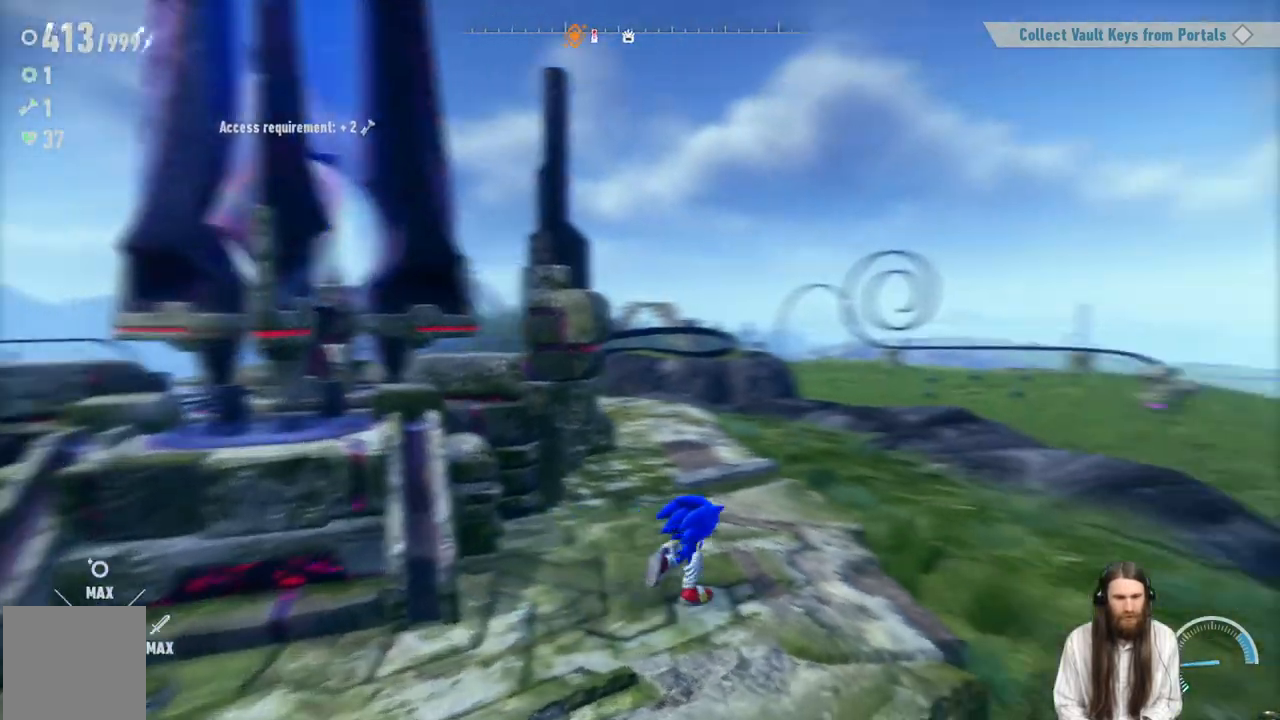
{"buttons": [], "left_stick": "up-right", "right_stick": "left", "events": [[267, "right_stick", "center"], [283, "left_stick", "center"], [367, "right_stick", "left"], [483, "left_stick", "up-right"]]}
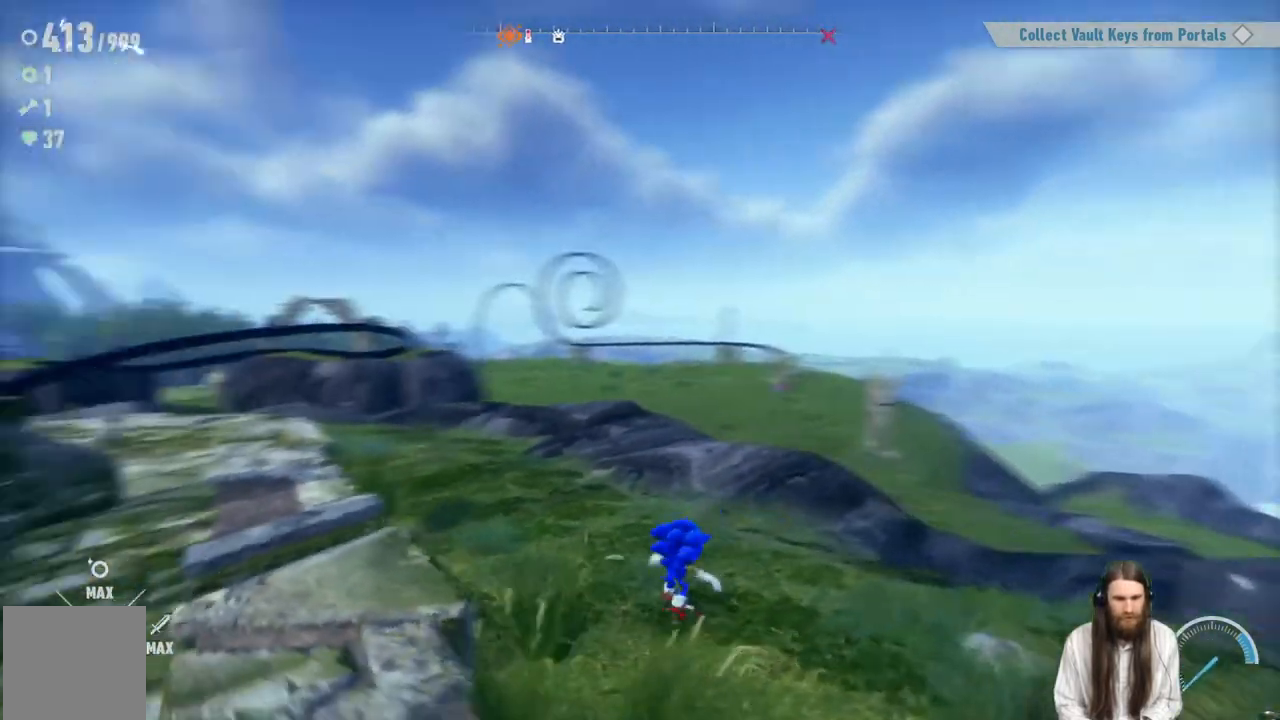
{"buttons": [], "left_stick": "center", "right_stick": "center", "events": [[283, "right_stick", "center"], [350, "left_stick", "center"]]}
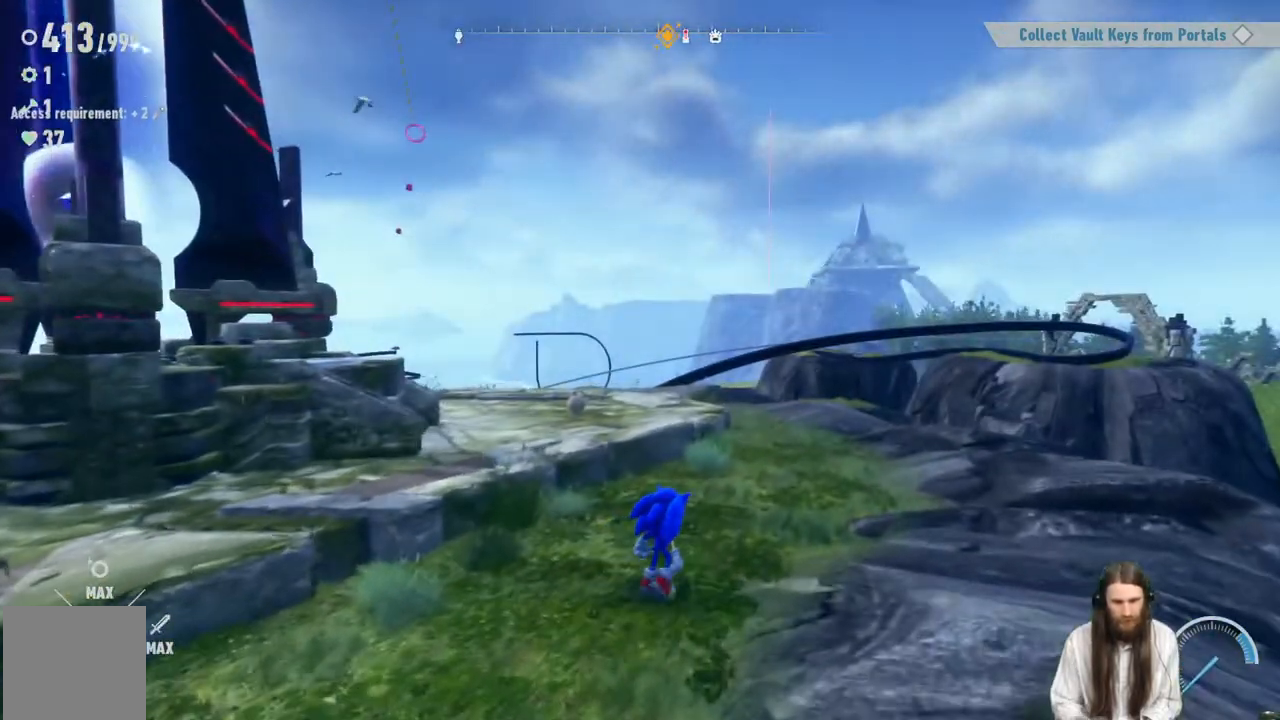
{"buttons": [], "left_stick": "center", "right_stick": "center", "events": []}
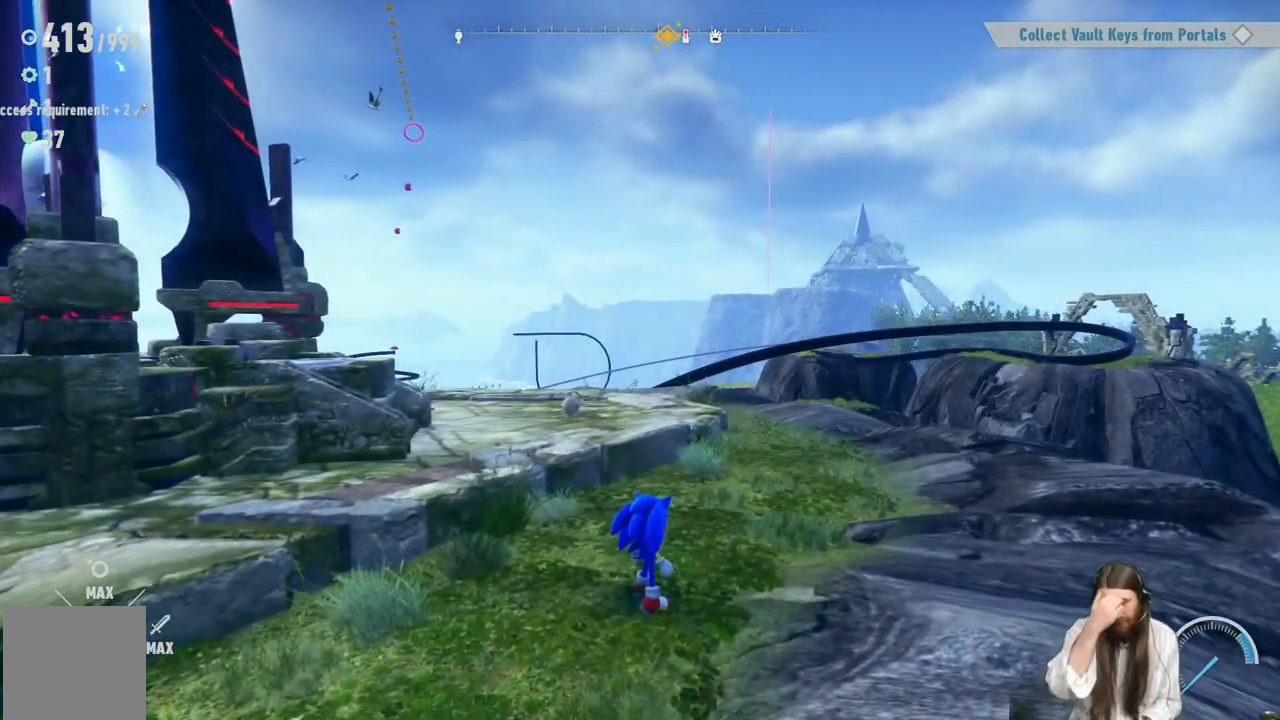
{"buttons": [], "left_stick": "center", "right_stick": "center", "events": []}